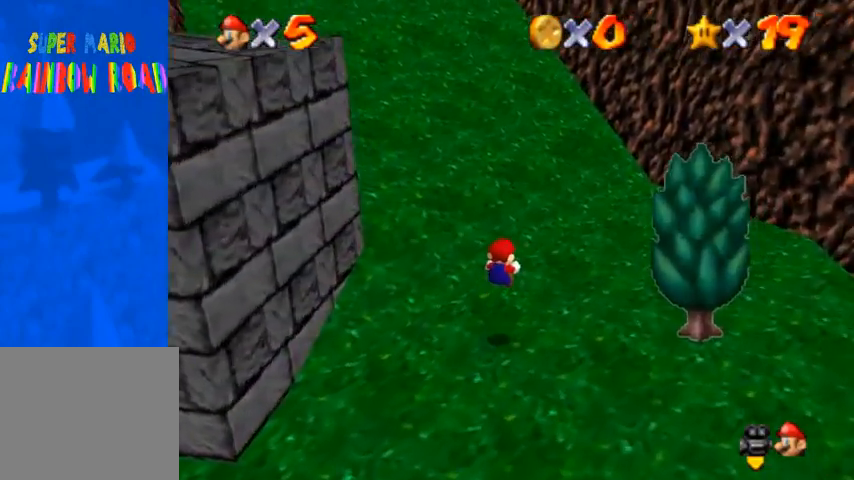
Gameplay with a controller (PlayStation layout); each line is a JSON object with the inputs held at the frame after it. "events" lists button and stick changes between this image and that frame as [ms after this image, input, new state], when the widget could be followed in between.
{"buttons": [], "left_stick": "up", "right_stick": "center", "events": [[67, "right_stick", "center"]]}
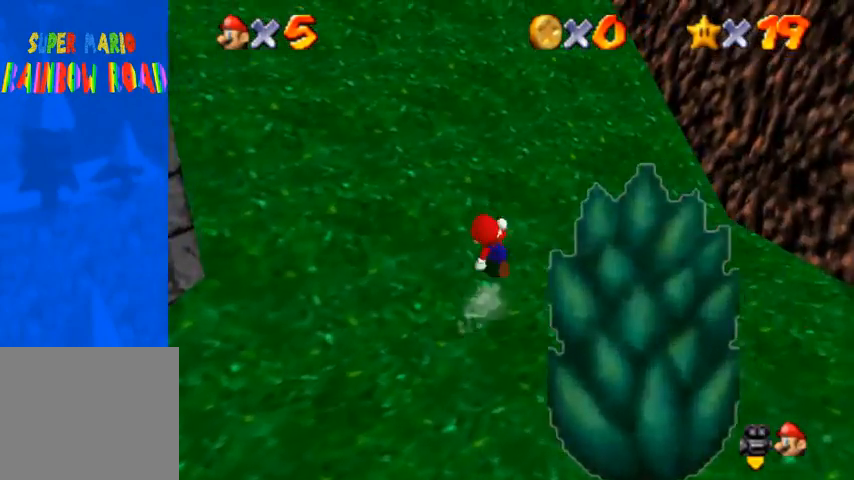
{"buttons": [], "left_stick": "up", "right_stick": "center", "events": [[100, "CROSS", "down"], [333, "SQUARE", "down"], [367, "CROSS", "up"], [467, "SQUARE", "up"]]}
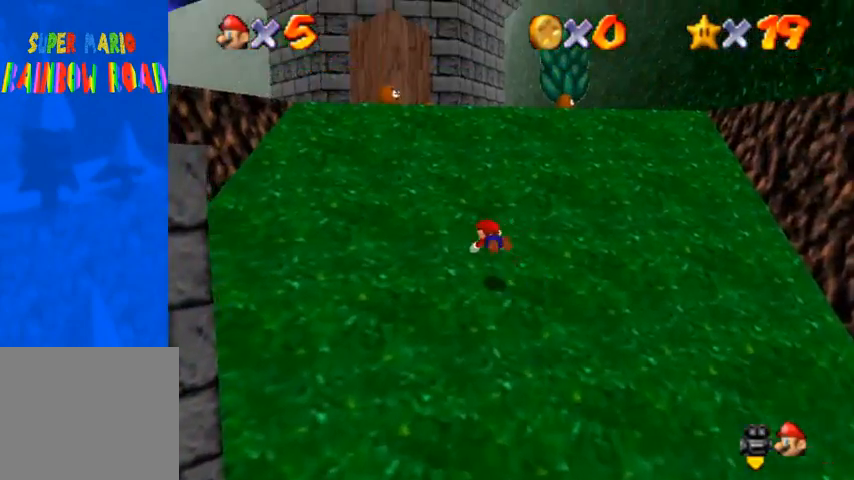
{"buttons": ["SQUARE"], "left_stick": "up", "right_stick": "center", "events": [[100, "SQUARE", "down"], [133, "CROSS", "down"], [167, "SQUARE", "up"], [267, "CROSS", "up"], [500, "SQUARE", "down"]]}
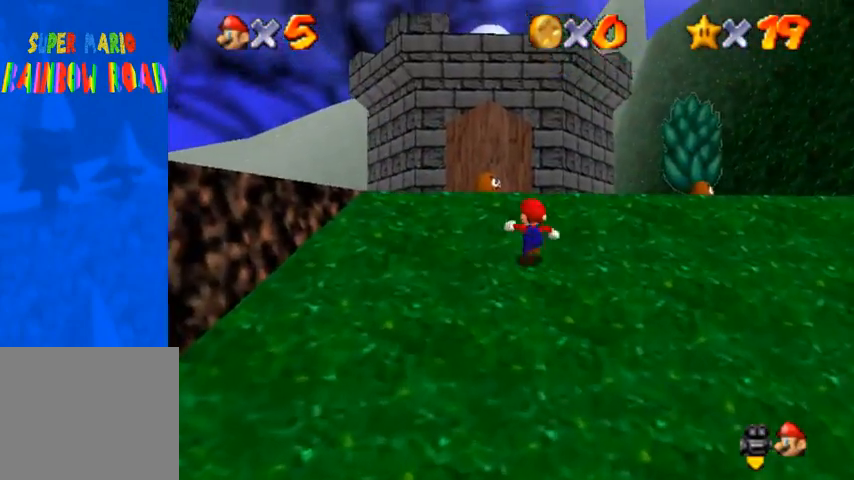
{"buttons": [], "left_stick": "up-left", "right_stick": "center", "events": [[133, "CROSS", "down"], [233, "SQUARE", "up"], [300, "CROSS", "up"], [433, "left_stick", "up-left"]]}
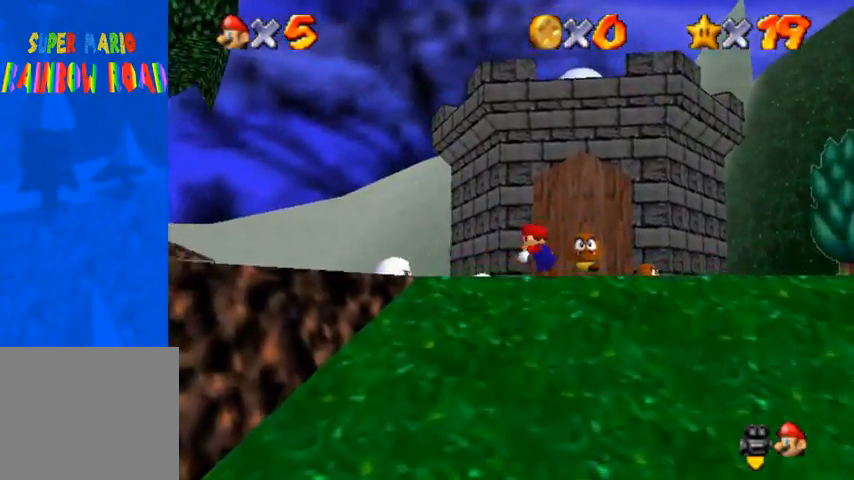
{"buttons": [], "left_stick": "up", "right_stick": "down-left", "events": [[367, "left_stick", "up"], [500, "right_stick", "down-left"]]}
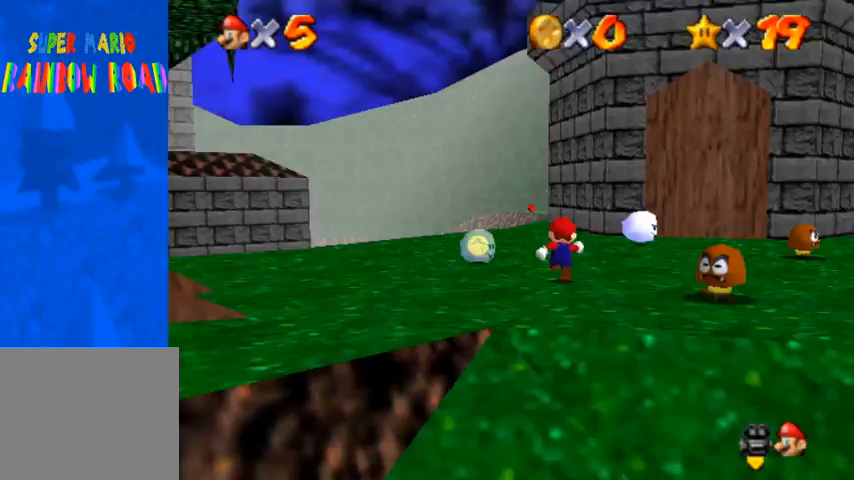
{"buttons": [], "left_stick": "up", "right_stick": "down-left", "events": [[100, "CROSS", "down"], [100, "right_stick", "center"], [133, "SQUARE", "down"], [333, "SQUARE", "up"], [367, "CROSS", "up"], [433, "right_stick", "down-left"]]}
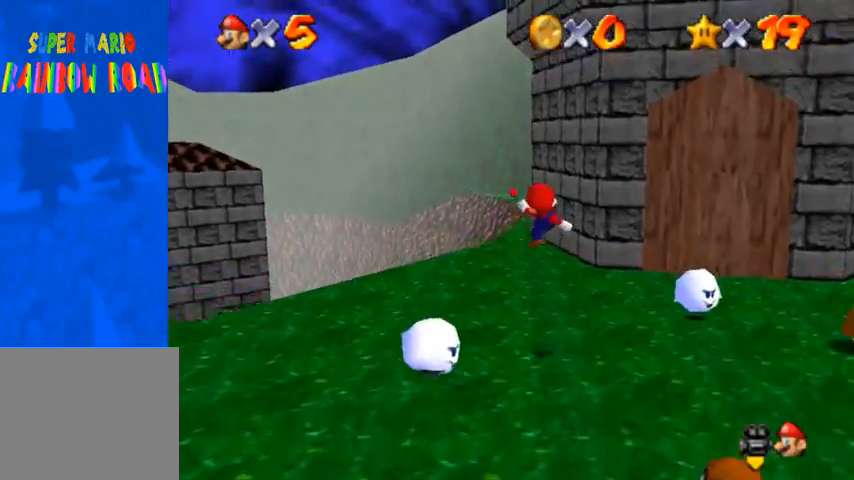
{"buttons": [], "left_stick": "up-left", "right_stick": "down-left", "events": [[500, "left_stick", "up-left"]]}
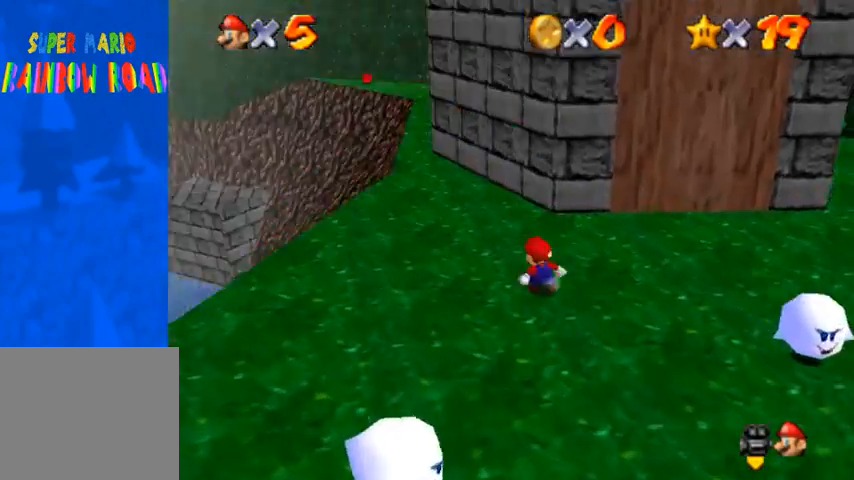
{"buttons": [], "left_stick": "up-left", "right_stick": "center", "events": [[500, "right_stick", "center"]]}
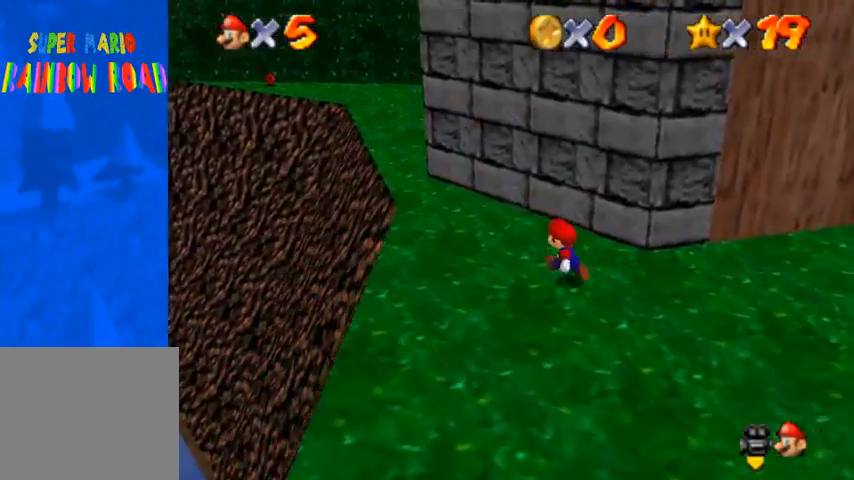
{"buttons": [], "left_stick": "up-left", "right_stick": "center", "events": [[133, "right_stick", "down-left"], [500, "right_stick", "center"]]}
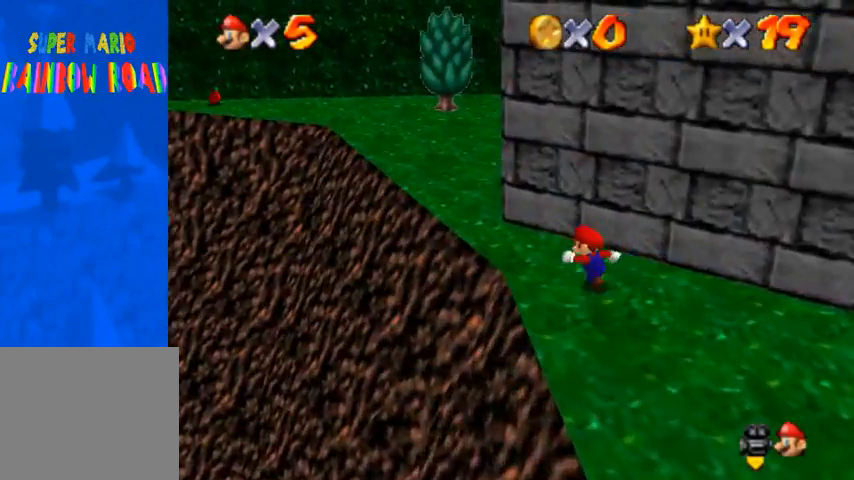
{"buttons": [], "left_stick": "up-left", "right_stick": "down-left", "events": [[67, "right_stick", "down-left"]]}
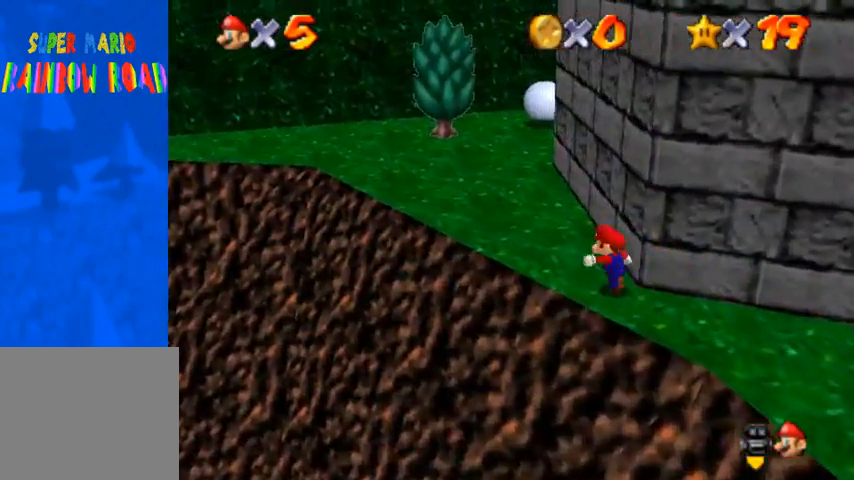
{"buttons": [], "left_stick": "up-left", "right_stick": "center", "events": [[267, "right_stick", "center"]]}
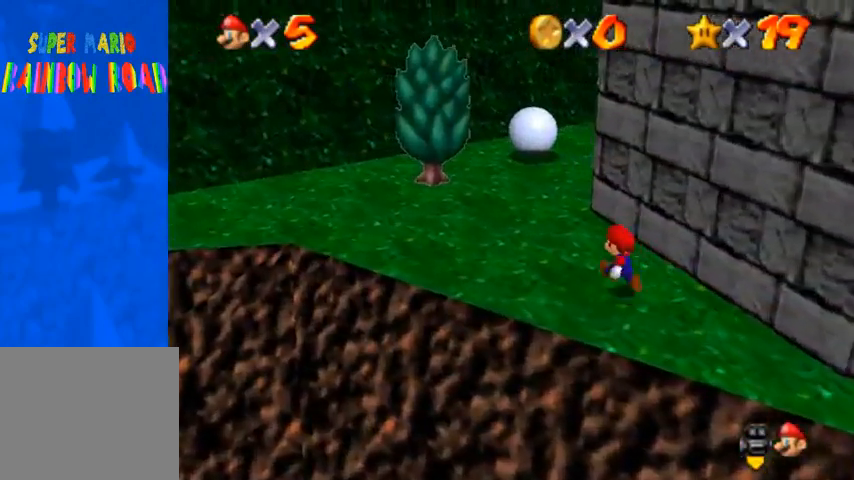
{"buttons": [], "left_stick": "up-left", "right_stick": "down-left", "events": [[133, "R1", "down"], [200, "CROSS", "down"], [300, "CROSS", "up"], [333, "R1", "up"], [333, "right_stick", "down-left"]]}
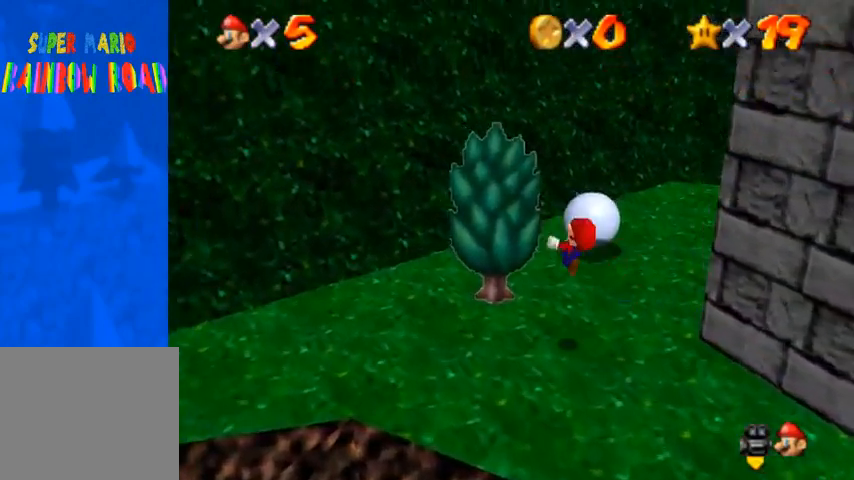
{"buttons": [], "left_stick": "up", "right_stick": "left", "events": [[233, "right_stick", "center"], [300, "right_stick", "left"], [333, "left_stick", "center"], [433, "left_stick", "up"]]}
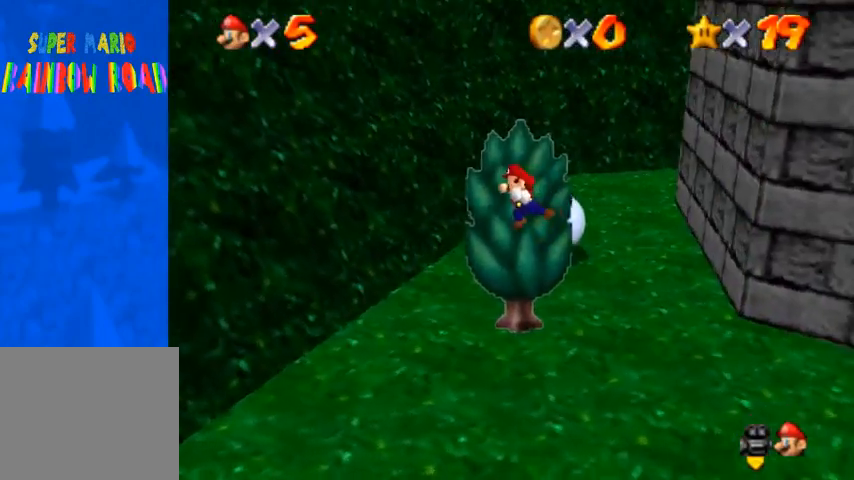
{"buttons": [], "left_stick": "up", "right_stick": "down-left", "events": [[200, "right_stick", "down-left"]]}
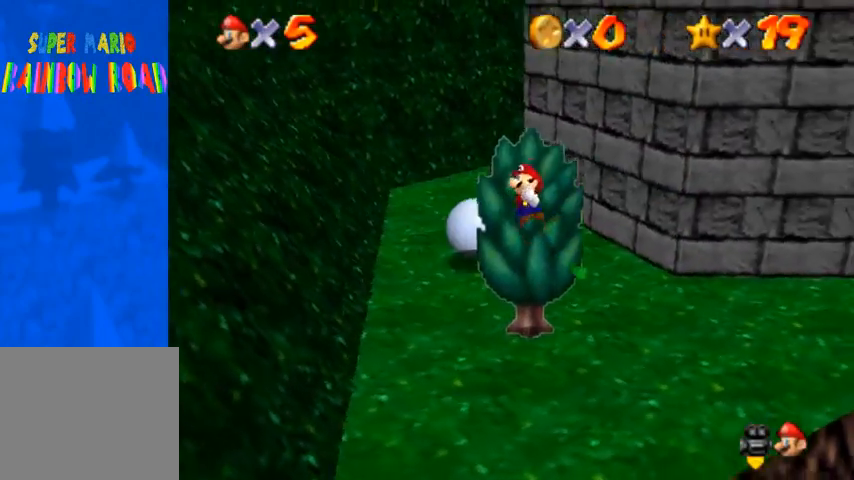
{"buttons": [], "left_stick": "up", "right_stick": "center", "events": [[67, "right_stick", "center"]]}
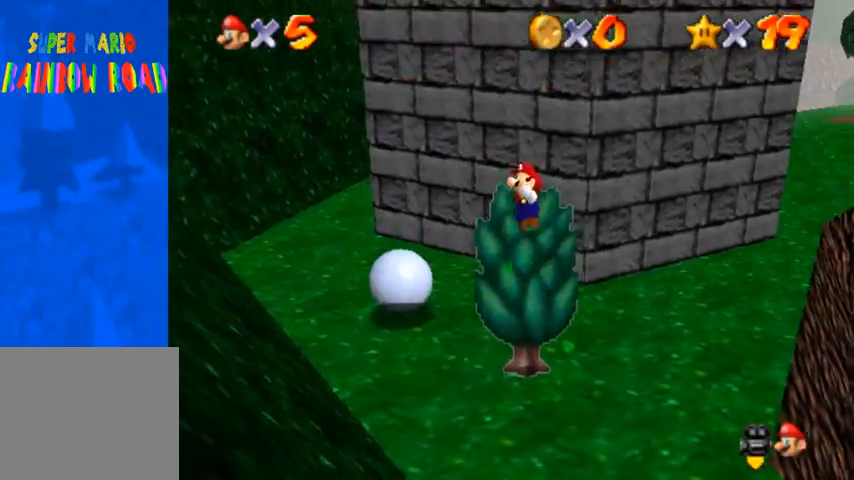
{"buttons": [], "left_stick": "up-left", "right_stick": "center", "events": [[133, "left_stick", "up-left"]]}
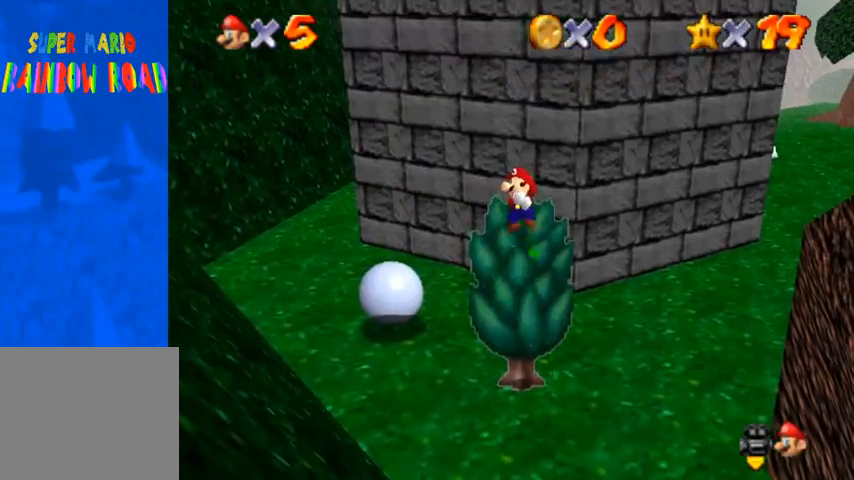
{"buttons": [], "left_stick": "up", "right_stick": "center", "events": [[200, "left_stick", "center"], [300, "left_stick", "up"]]}
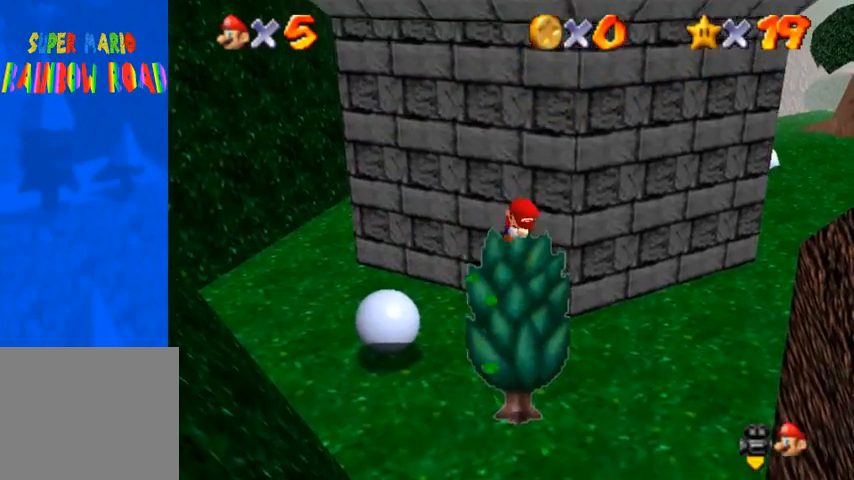
{"buttons": [], "left_stick": "left", "right_stick": "center", "events": [[200, "left_stick", "up-left"], [400, "left_stick", "left"]]}
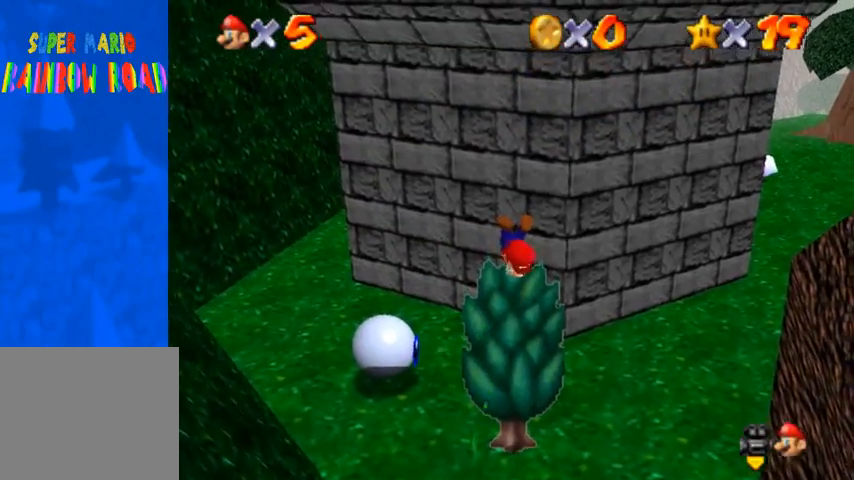
{"buttons": [], "left_stick": "left", "right_stick": "center", "events": []}
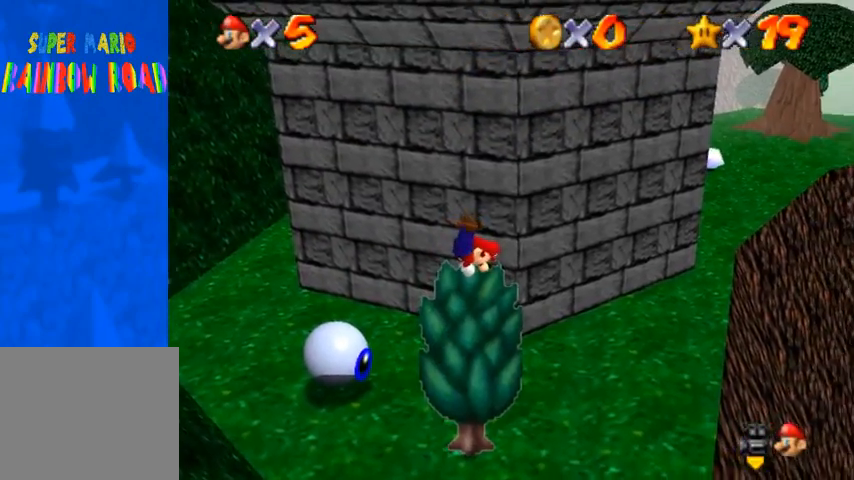
{"buttons": [], "left_stick": "left", "right_stick": "center", "events": []}
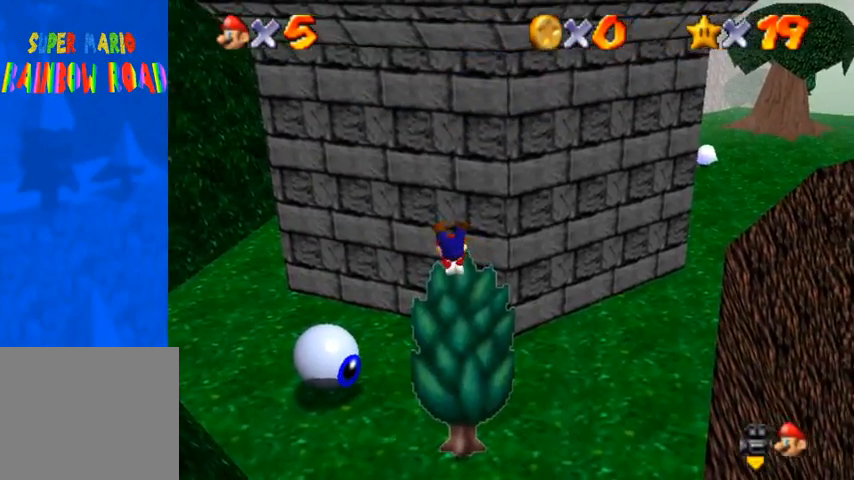
{"buttons": ["CROSS"], "left_stick": "up", "right_stick": "center", "events": [[67, "CROSS", "down"], [133, "left_stick", "center"], [267, "left_stick", "up-left"], [500, "left_stick", "up"]]}
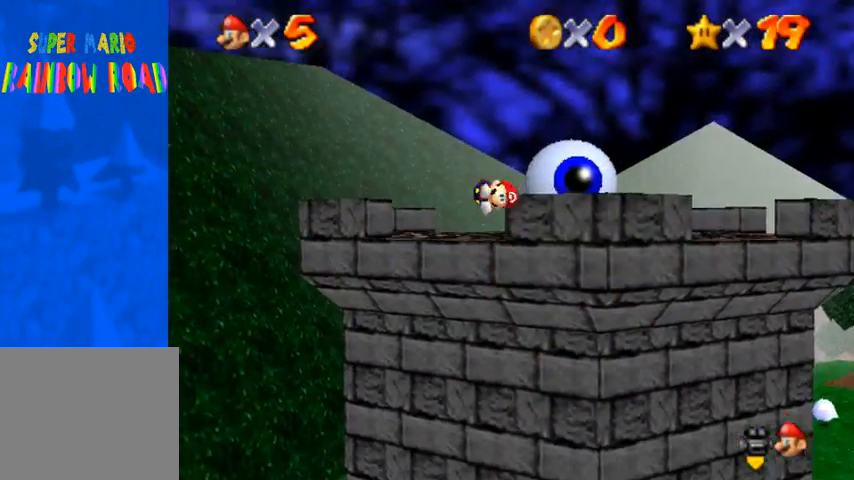
{"buttons": ["CROSS"], "left_stick": "up", "right_stick": "center", "events": [[167, "CROSS", "up"], [500, "CROSS", "down"]]}
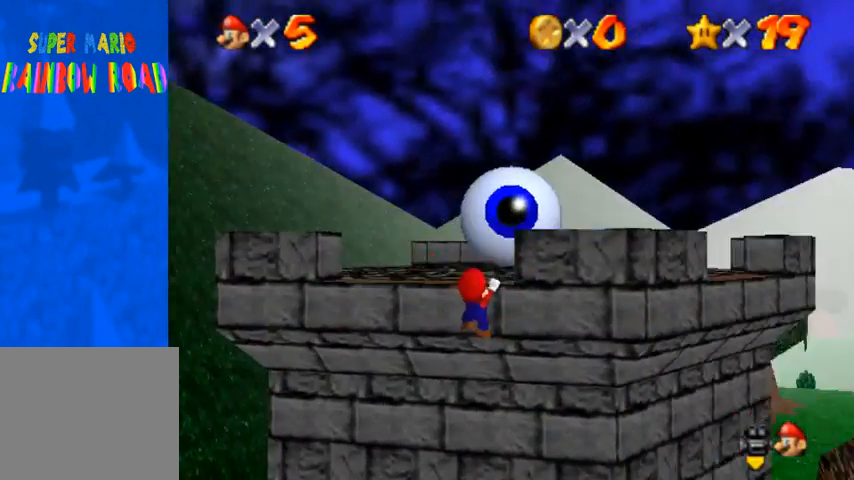
{"buttons": [], "left_stick": "up-left", "right_stick": "down-left", "events": [[167, "CROSS", "up"], [233, "right_stick", "down-left"], [433, "left_stick", "up-left"]]}
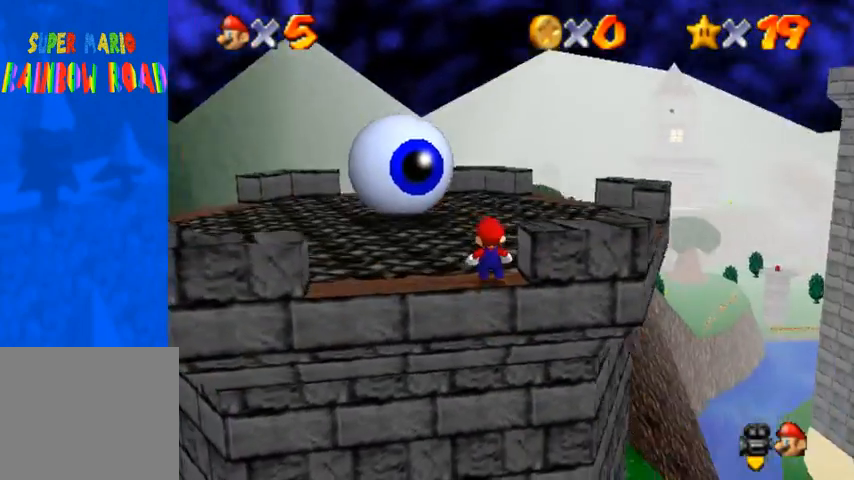
{"buttons": [], "left_stick": "up-left", "right_stick": "center", "events": [[200, "right_stick", "center"]]}
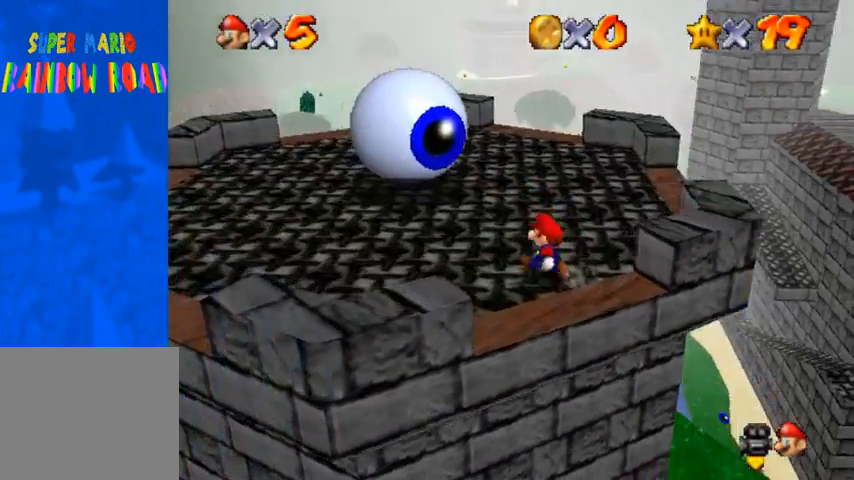
{"buttons": [], "left_stick": "up", "right_stick": "center", "events": [[200, "left_stick", "up"]]}
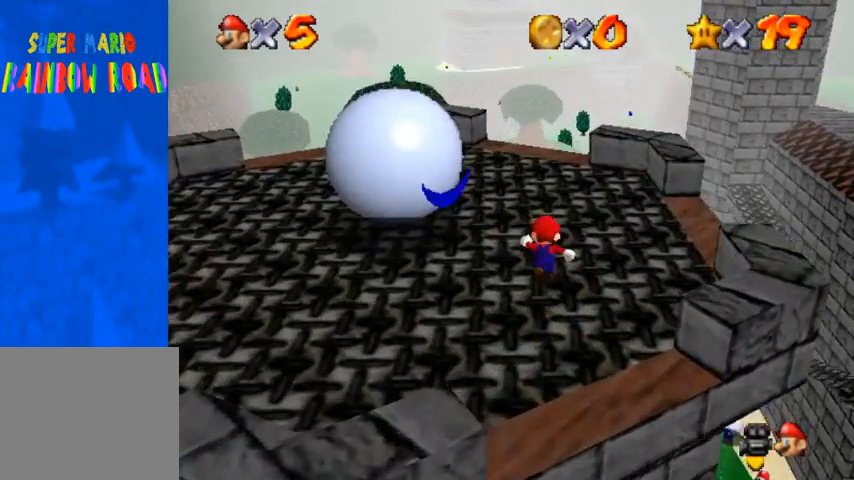
{"buttons": [], "left_stick": "up-left", "right_stick": "center", "events": [[500, "left_stick", "up-left"]]}
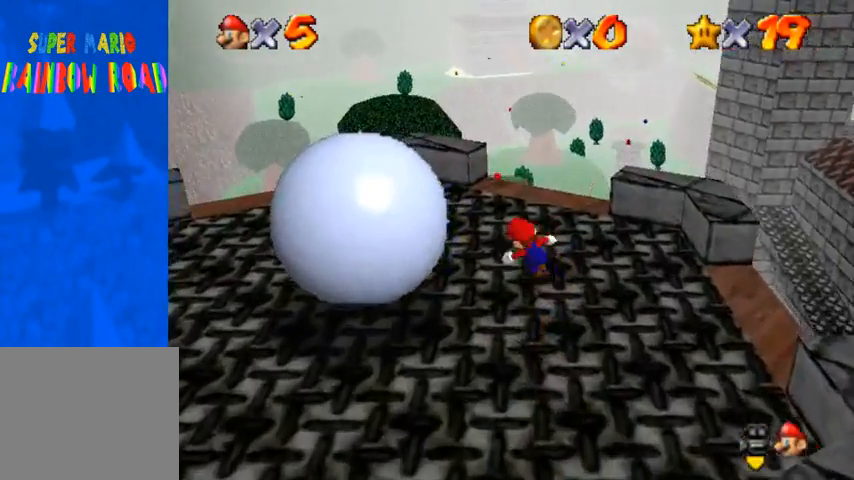
{"buttons": [], "left_stick": "up-left", "right_stick": "center", "events": []}
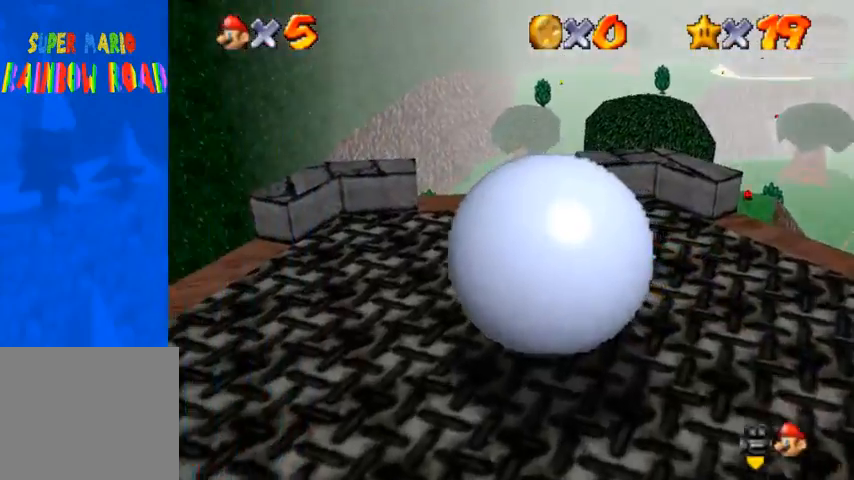
{"buttons": [], "left_stick": "down-left", "right_stick": "center", "events": [[33, "left_stick", "left"], [467, "left_stick", "down-left"]]}
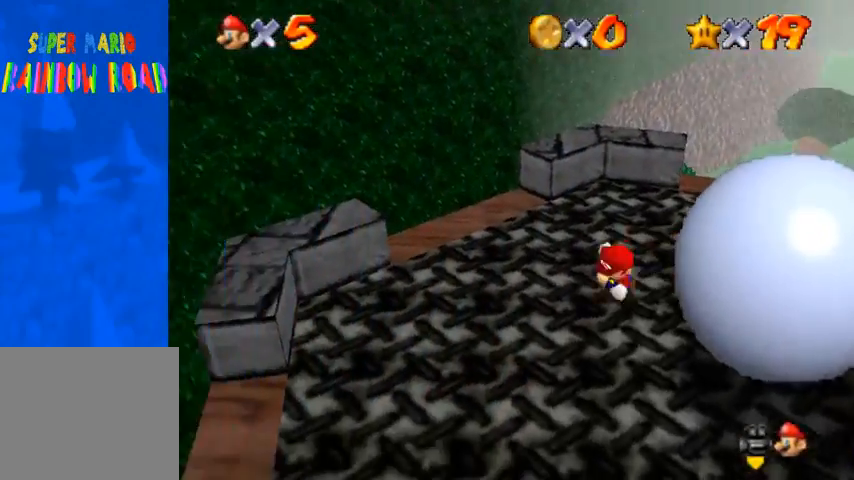
{"buttons": [], "left_stick": "right", "right_stick": "center", "events": [[67, "left_stick", "down"], [367, "left_stick", "down-right"], [467, "left_stick", "right"]]}
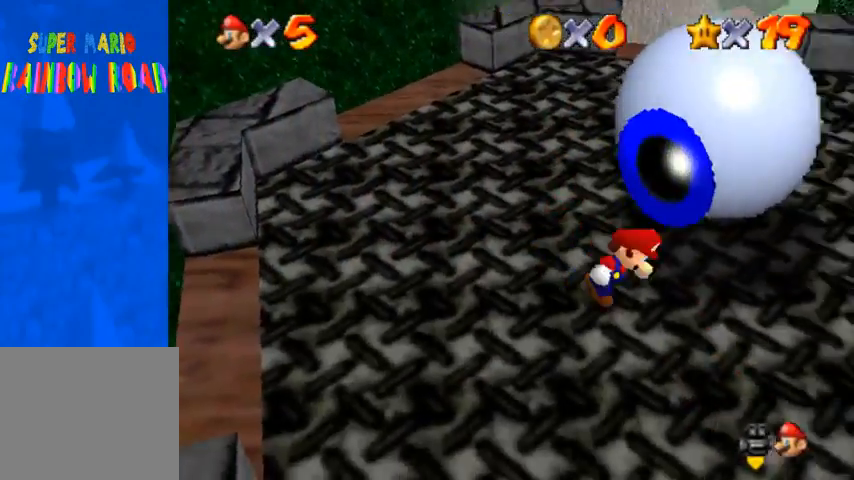
{"buttons": [], "left_stick": "up", "right_stick": "center", "events": [[367, "left_stick", "up-right"], [467, "left_stick", "up"]]}